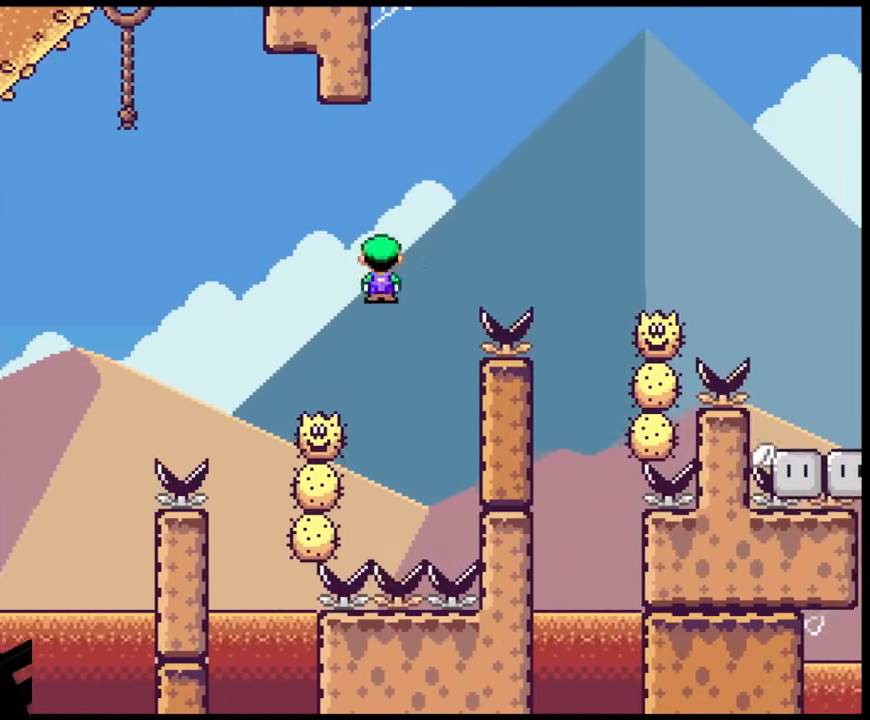
Gameplay with a controller (Nintendo layout); each line is a JSON object with the inputs held at the frame after it. "events" lists button and stick changes between this image and that frame as [ms after this image, input, new state], when the widget could be followed in between. Not read: L3 R3.
{"buttons": ["A", "X"], "events": [[133, "A", "up"], [467, "A", "down"]]}
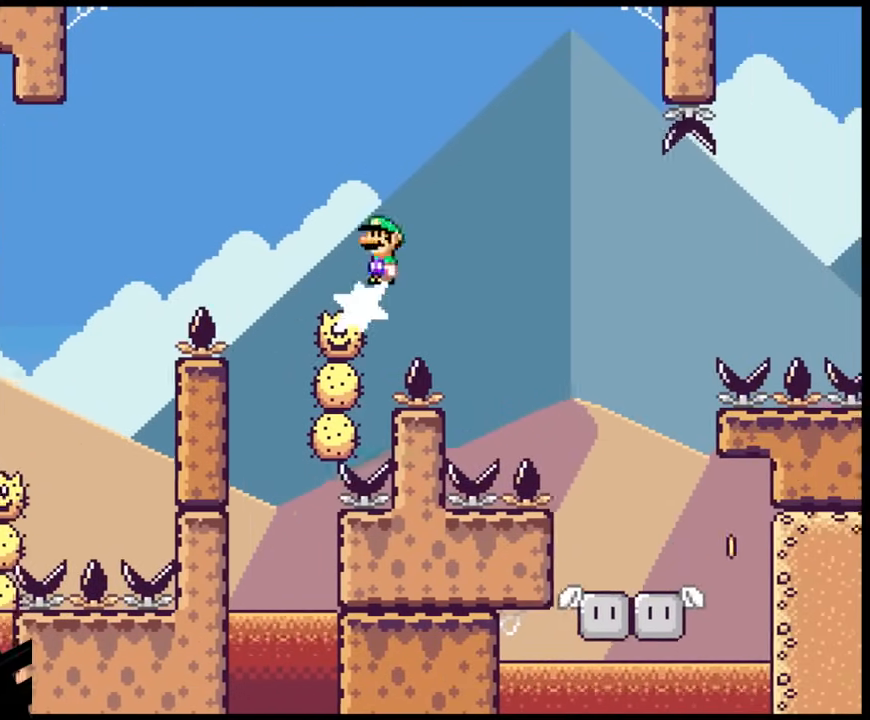
{"buttons": ["A", "X"], "events": [[133, "A", "up"], [300, "DPAD_LEFT", "down"], [317, "A", "down"], [433, "DPAD_LEFT", "up"]]}
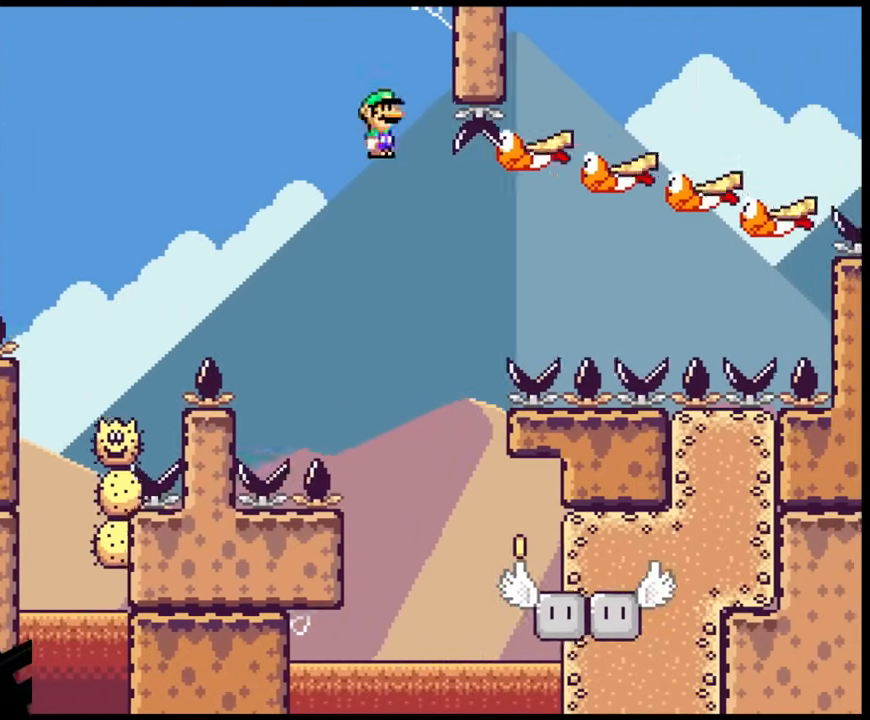
{"buttons": ["X", "DPAD_RIGHT"], "events": [[33, "DPAD_RIGHT", "down"], [367, "A", "up"]]}
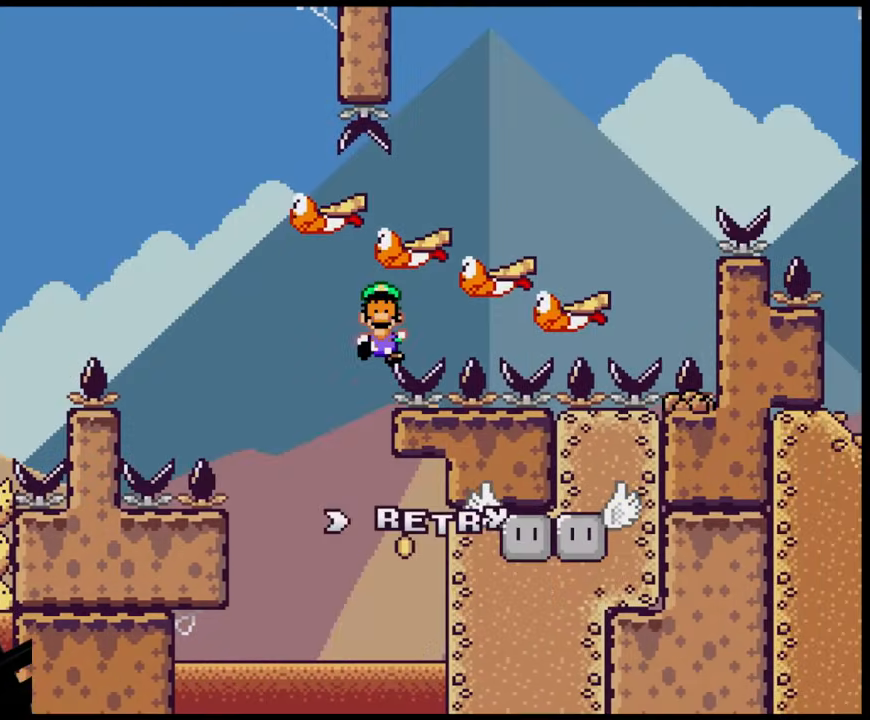
{"buttons": [], "events": [[33, "DPAD_RIGHT", "up"], [83, "X", "up"]]}
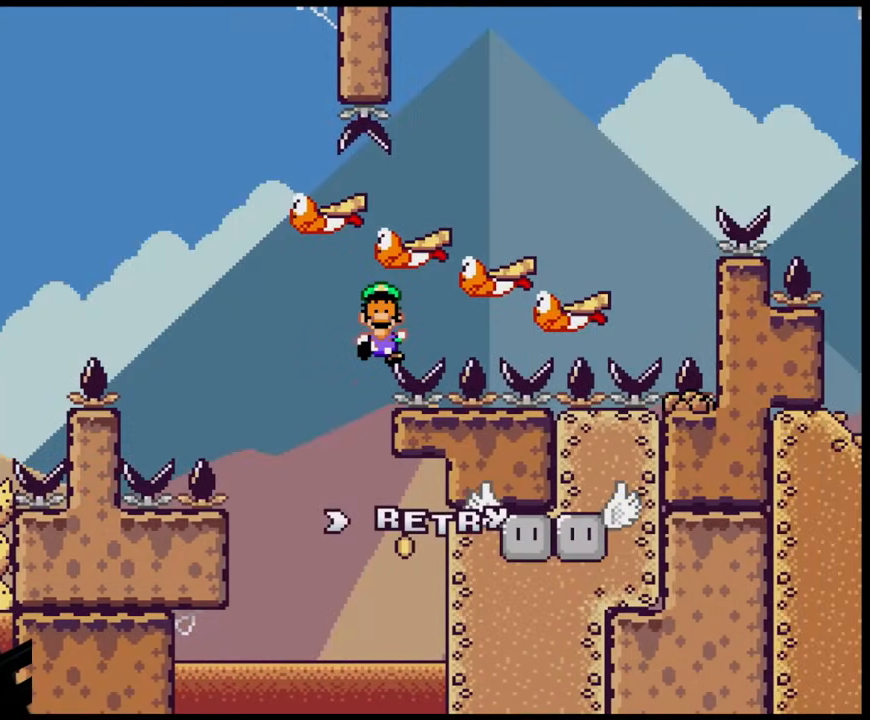
{"buttons": [], "events": []}
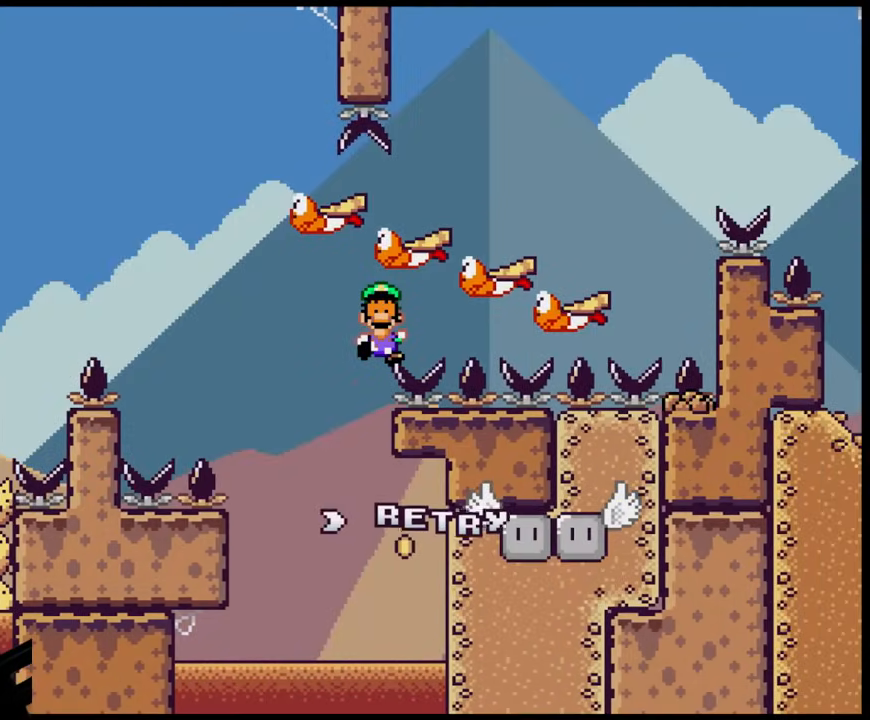
{"buttons": [], "events": []}
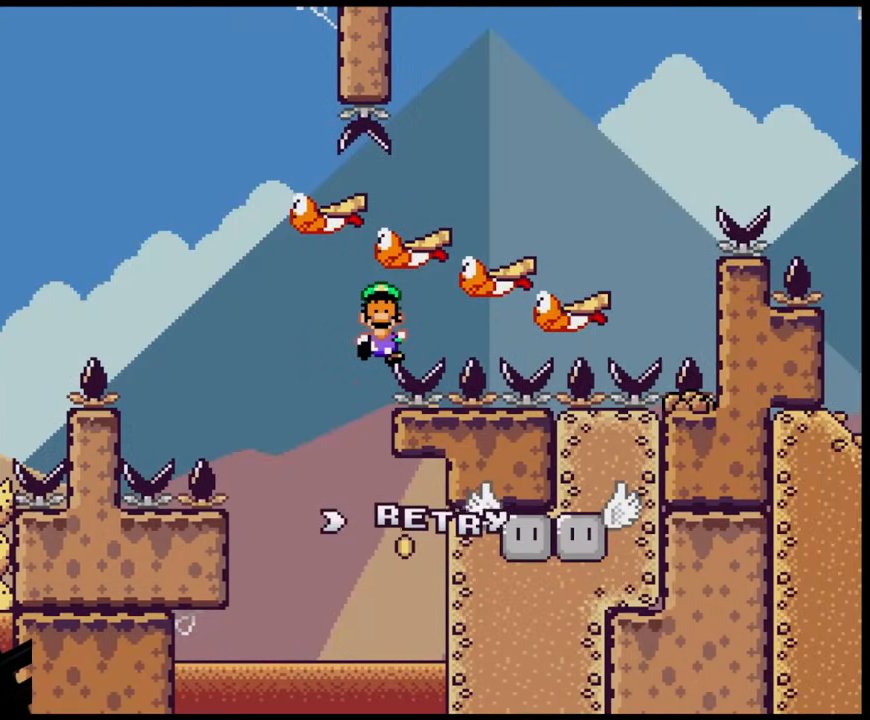
{"buttons": [], "events": [[367, "B", "down"], [483, "B", "up"]]}
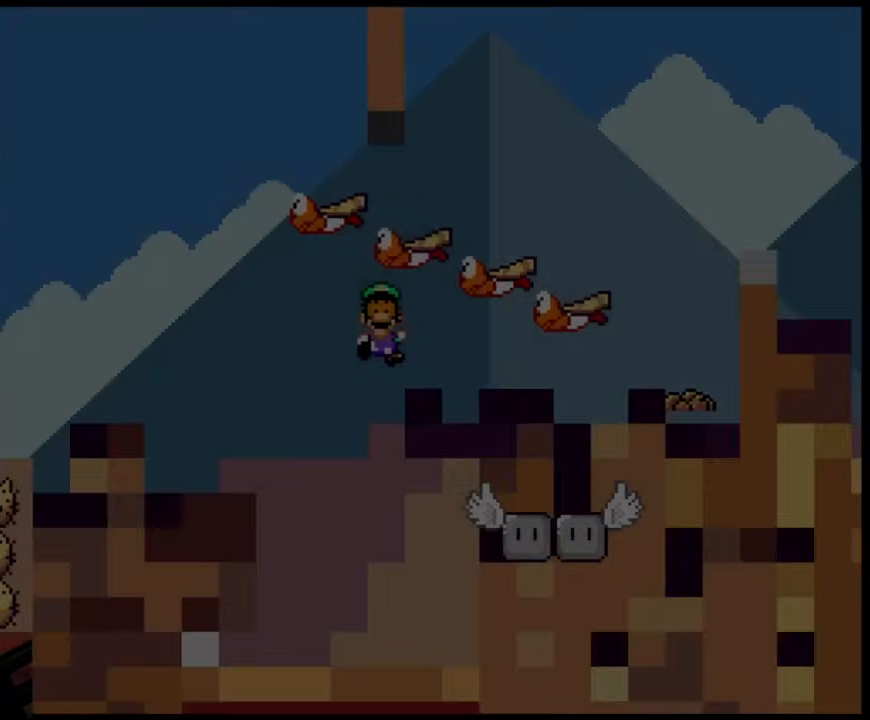
{"buttons": [], "events": [[67, "B", "down"], [250, "B", "up"]]}
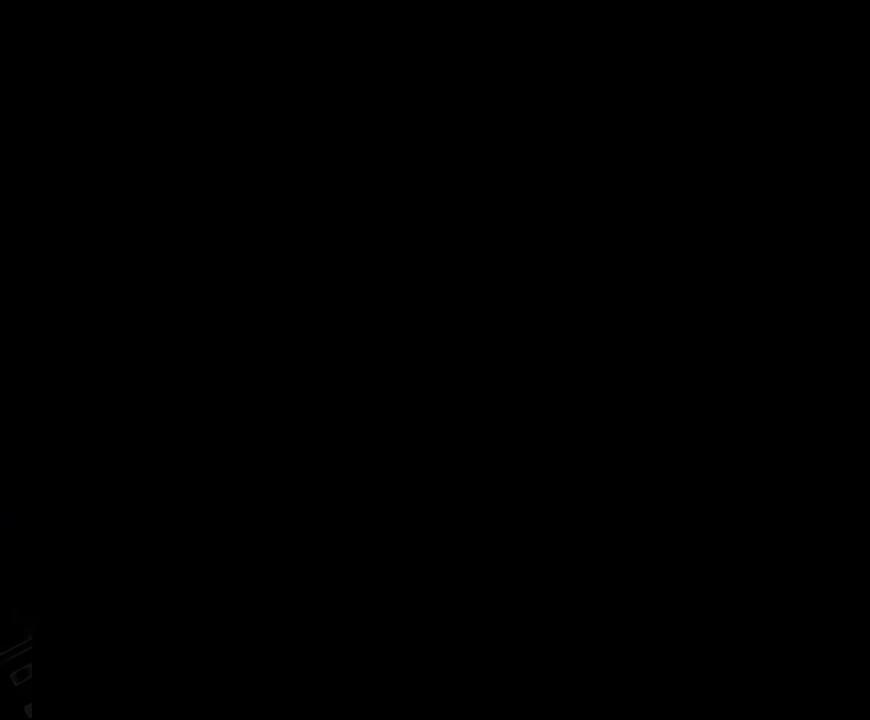
{"buttons": ["X"], "events": [[350, "X", "down"]]}
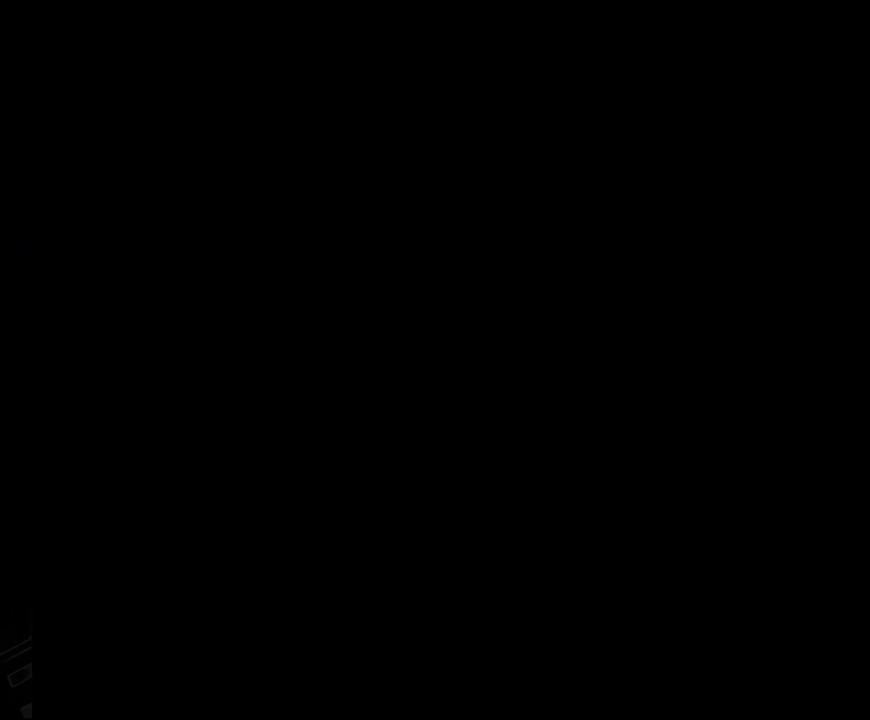
{"buttons": ["X", "DPAD_RIGHT"], "events": [[183, "X", "up"], [267, "DPAD_RIGHT", "down"], [350, "X", "down"]]}
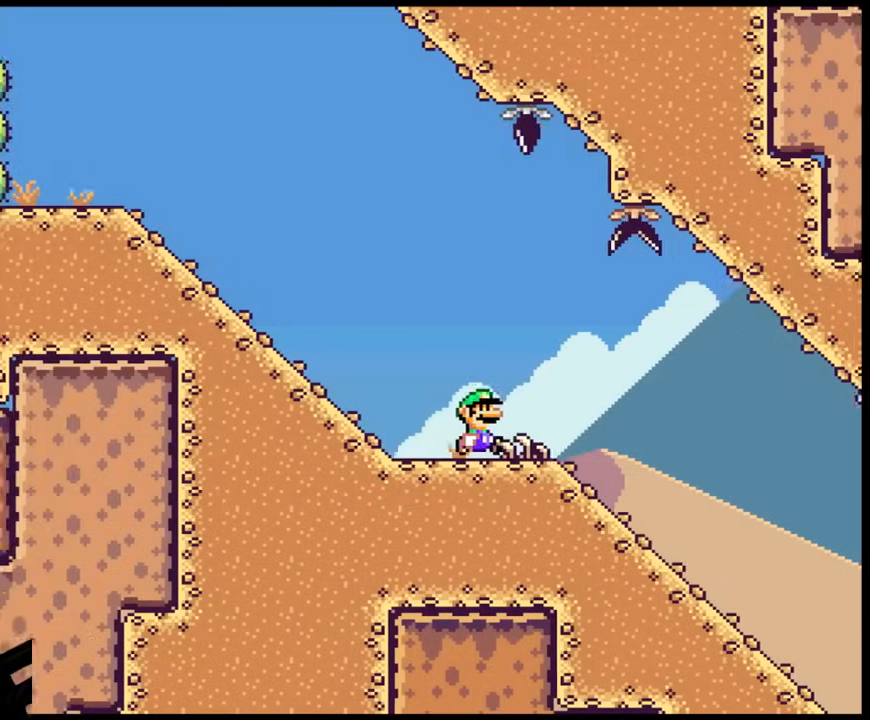
{"buttons": ["X", "DPAD_DOWN"]}
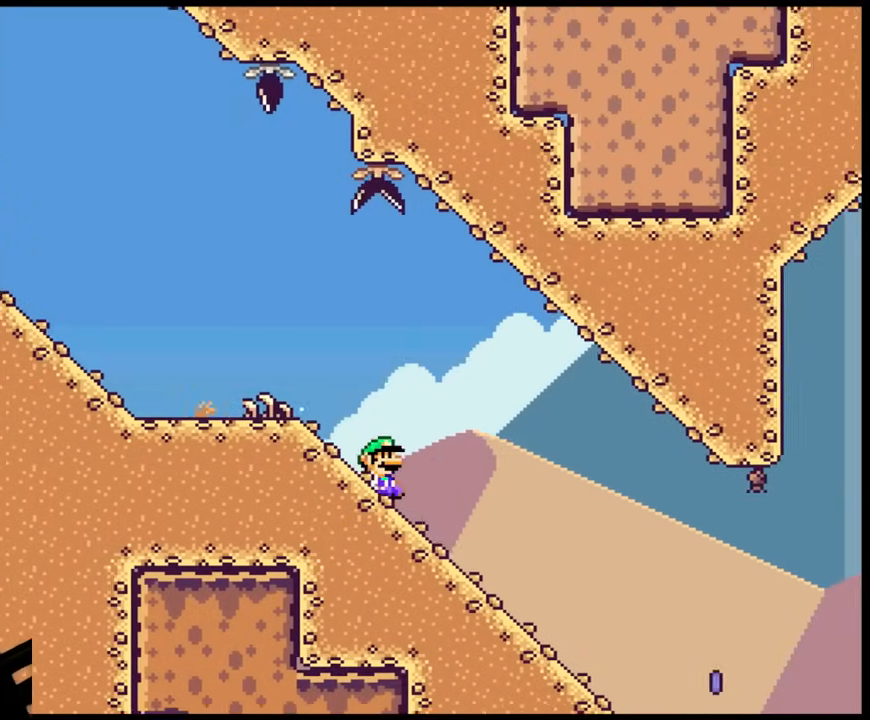
{"buttons": ["A", "X"]}
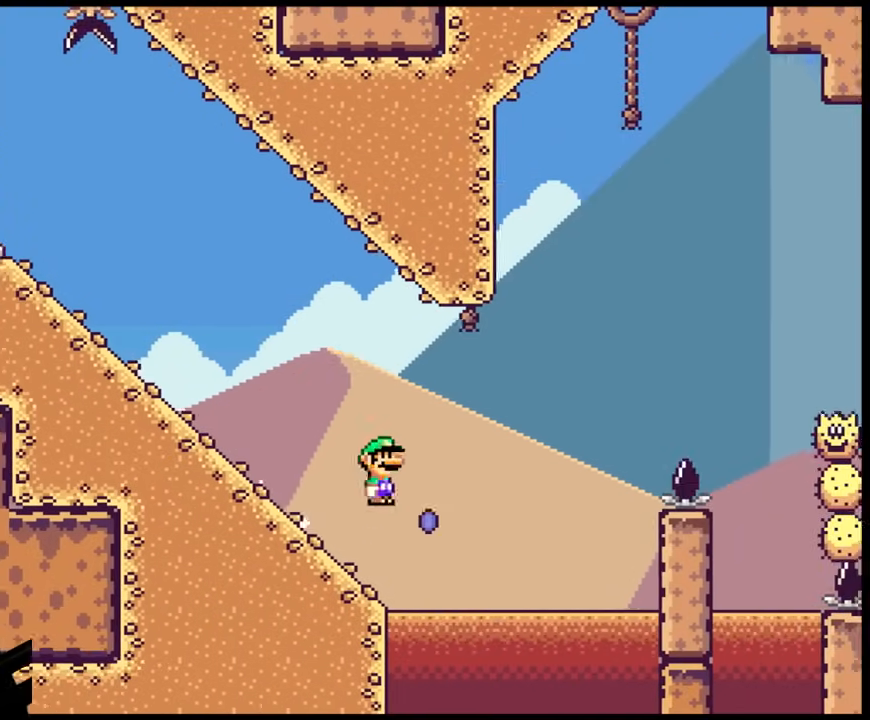
{"buttons": ["A", "X"], "events": []}
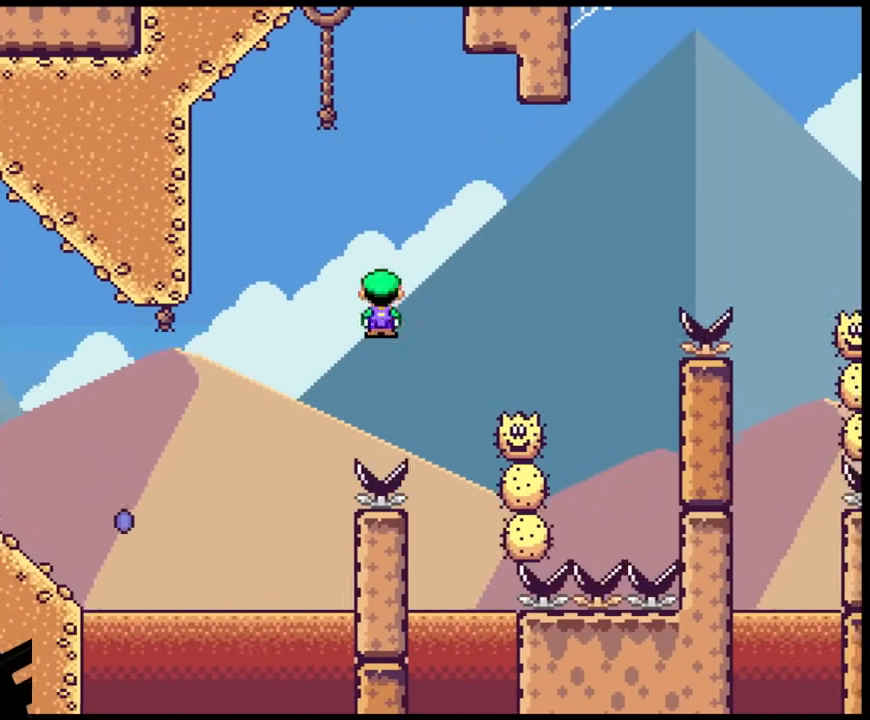
{"buttons": ["X"], "events": [[17, "A", "up"], [117, "A", "down"], [500, "A", "up"]]}
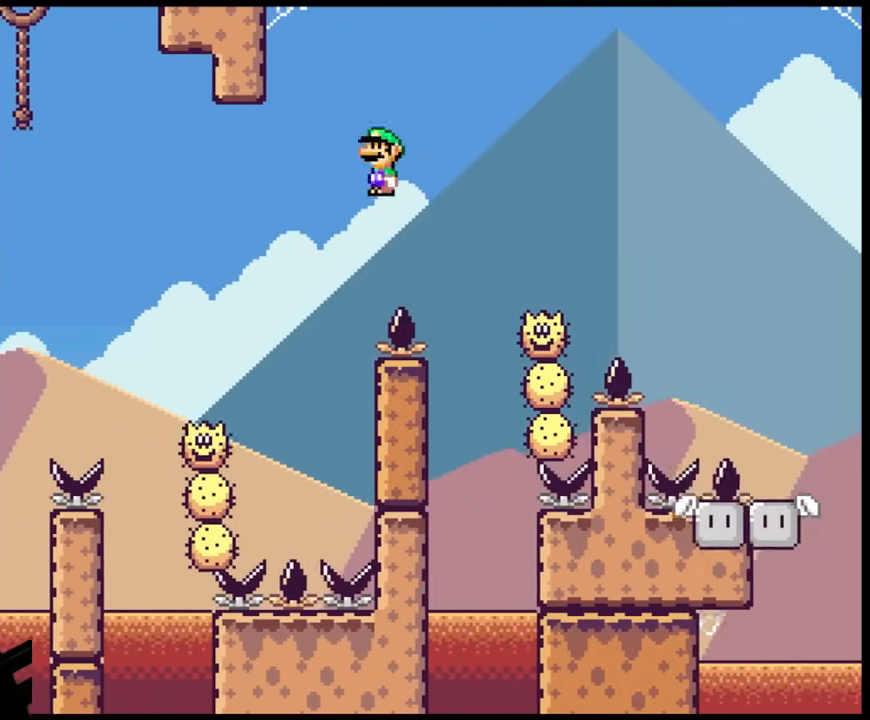
{"buttons": ["A", "X", "DPAD_RIGHT"], "events": [[233, "DPAD_LEFT", "down"], [283, "A", "down"], [300, "DPAD_LEFT", "up"], [350, "DPAD_RIGHT", "down"]]}
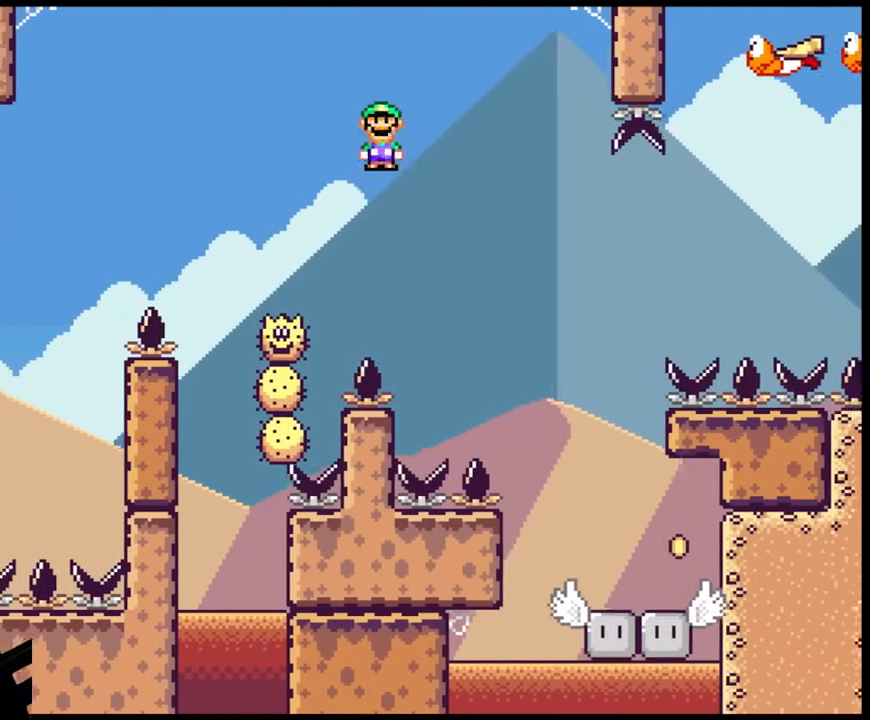
{"buttons": ["A", "X"], "events": [[333, "DPAD_LEFT", "down"], [333, "DPAD_RIGHT", "up"], [483, "DPAD_LEFT", "up"]]}
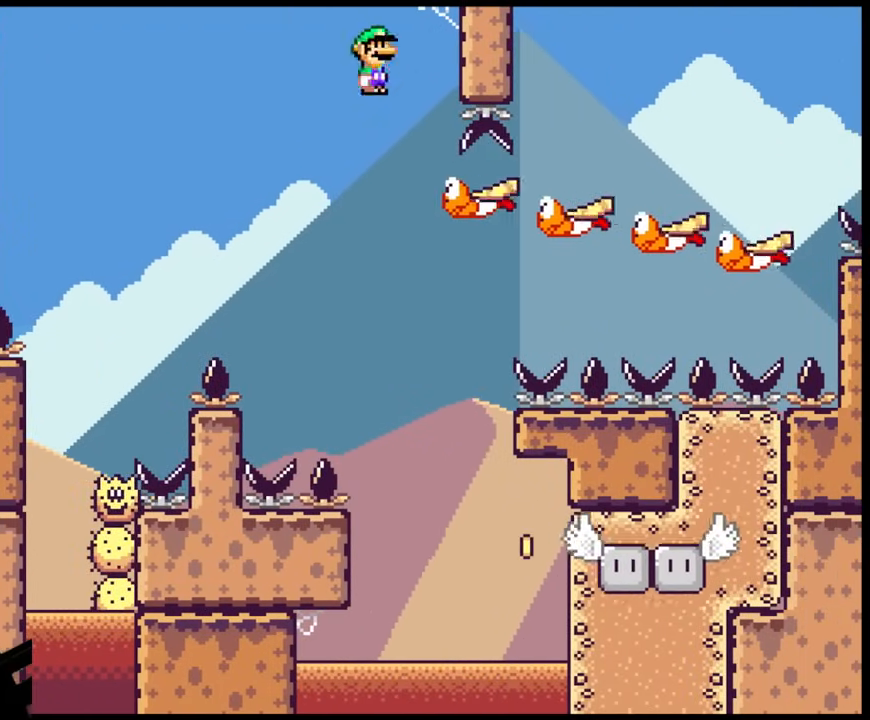
{"buttons": ["A", "X", "DPAD_RIGHT"], "events": [[100, "DPAD_RIGHT", "down"], [300, "DPAD_LEFT", "down"], [300, "DPAD_RIGHT", "up"], [433, "DPAD_LEFT", "up"], [450, "DPAD_RIGHT", "down"]]}
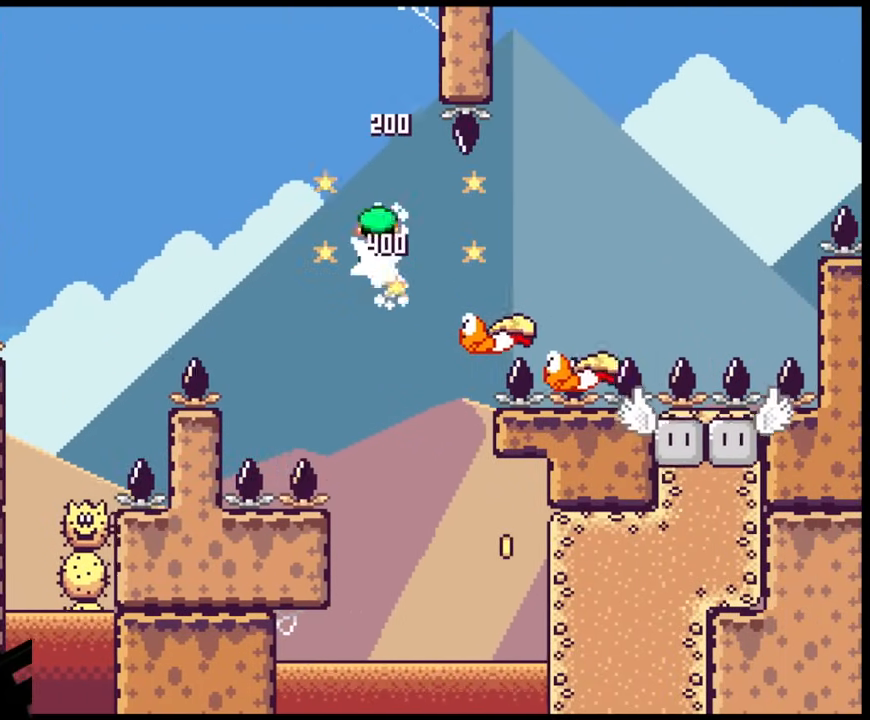
{"buttons": ["A", "X", "DPAD_RIGHT"], "events": [[167, "DPAD_RIGHT", "up"], [183, "DPAD_LEFT", "down"], [383, "DPAD_LEFT", "up"], [417, "DPAD_RIGHT", "down"]]}
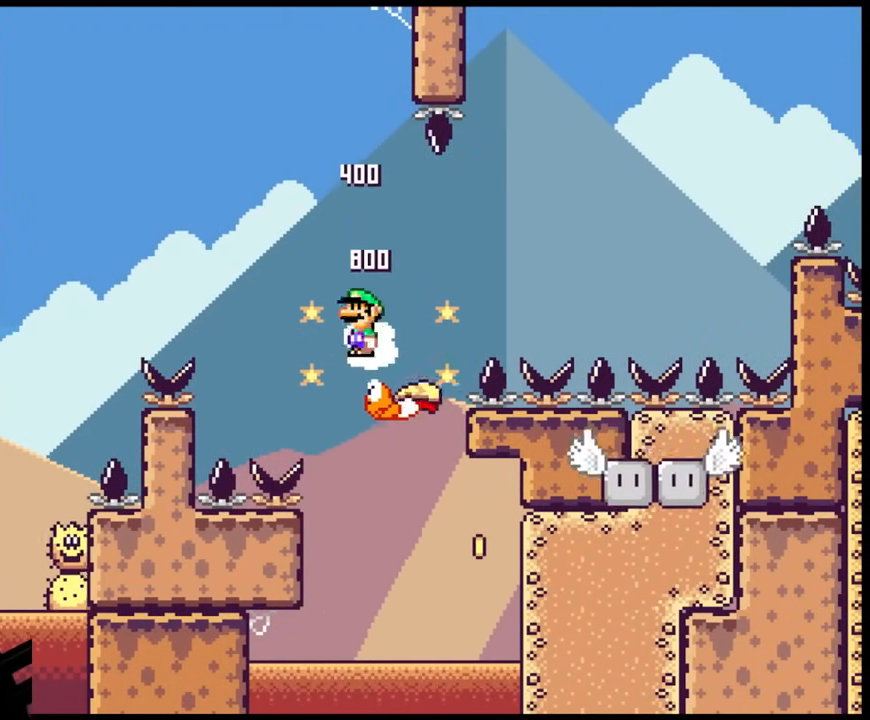
{"buttons": ["X", "DPAD_RIGHT"], "events": [[67, "DPAD_LEFT", "down"], [67, "DPAD_RIGHT", "up"], [150, "DPAD_LEFT", "up"], [150, "DPAD_RIGHT", "down"], [450, "A", "up"]]}
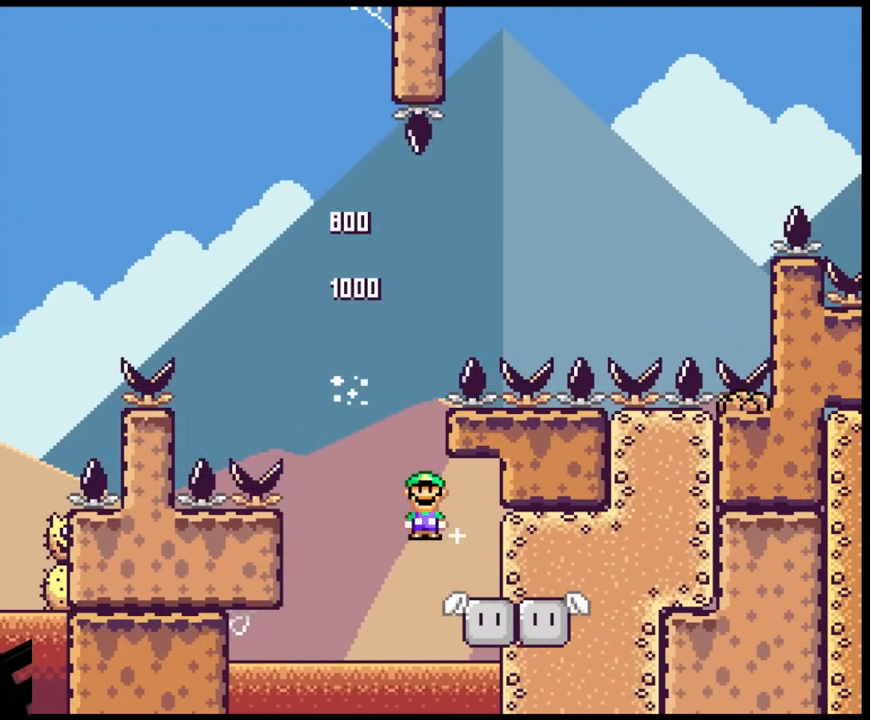
{"buttons": ["B", "Y", "DPAD_LEFT"], "events": [[167, "DPAD_RIGHT", "up"], [183, "DPAD_LEFT", "down"], [183, "X", "up"], [200, "Y", "down"], [467, "B", "down"]]}
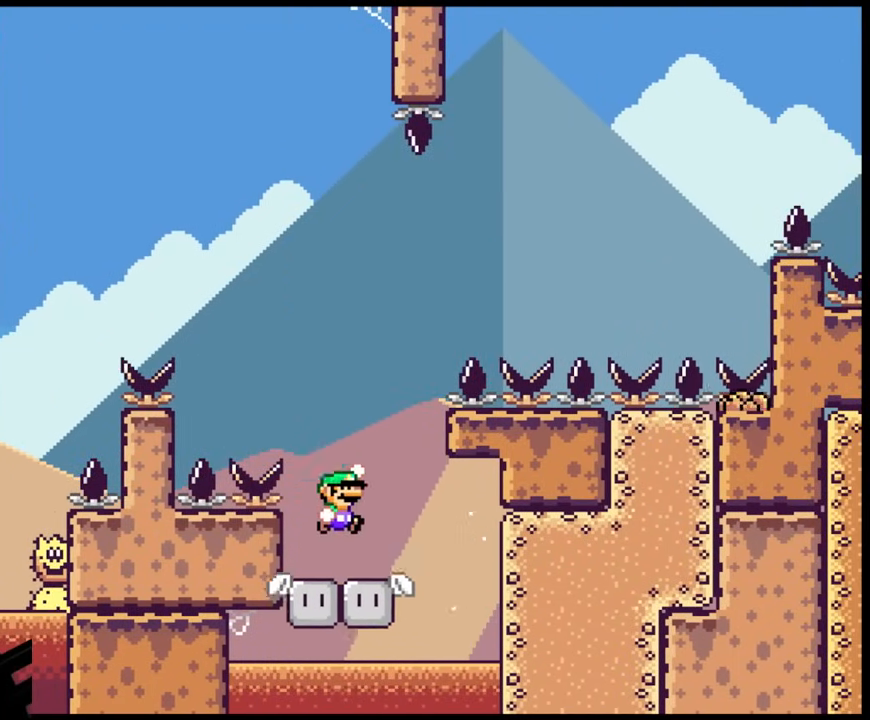
{"buttons": ["B", "Y", "DPAD_LEFT"], "events": [[50, "DPAD_LEFT", "up"], [50, "DPAD_RIGHT", "down"], [150, "DPAD_LEFT", "down"], [150, "DPAD_RIGHT", "up"]]}
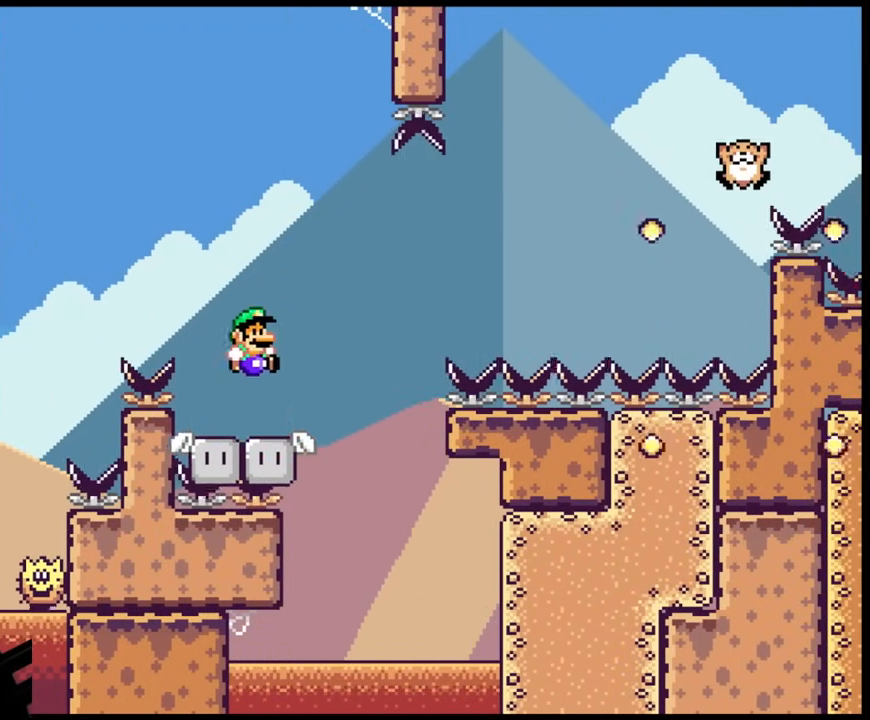
{"buttons": ["Y", "DPAD_RIGHT"], "events": [[17, "DPAD_LEFT", "up"], [50, "B", "up"], [50, "DPAD_RIGHT", "down"], [150, "DPAD_RIGHT", "up"], [367, "DPAD_RIGHT", "down"]]}
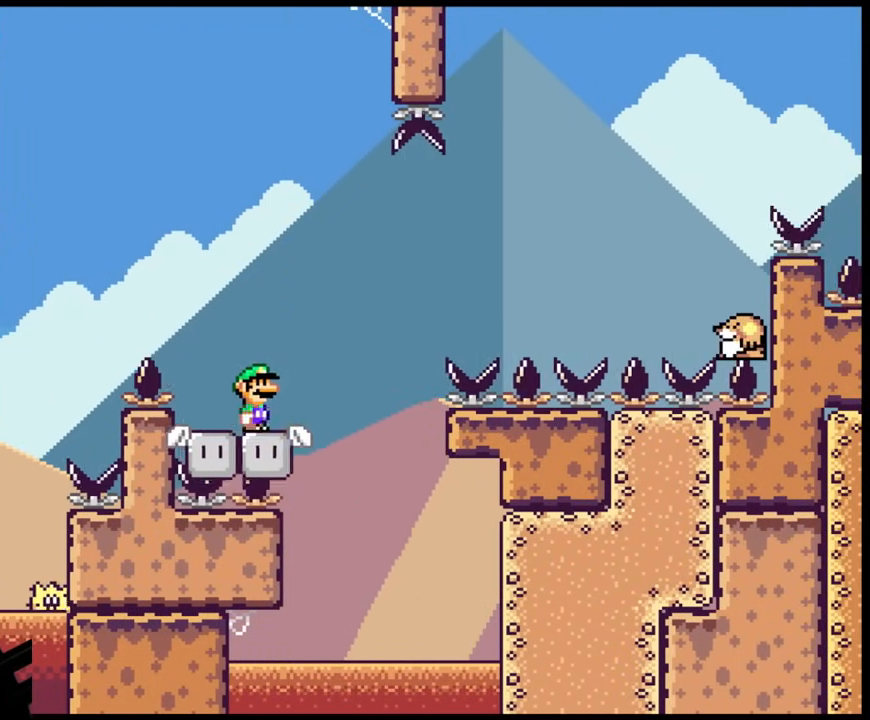
{"buttons": ["B", "Y", "DPAD_RIGHT"], "events": [[117, "B", "down"], [333, "B", "up"], [383, "B", "down"]]}
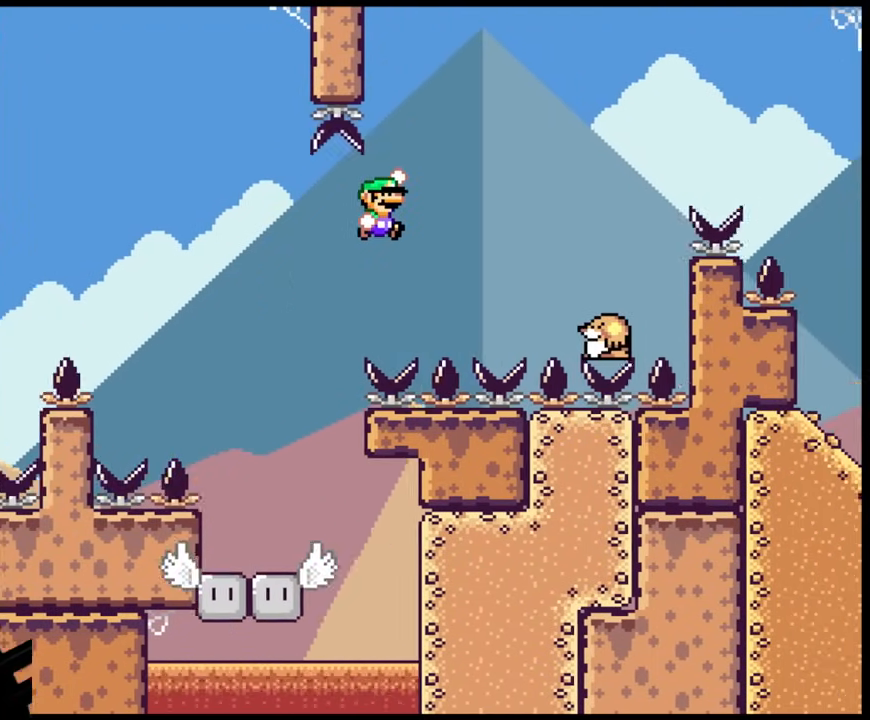
{"buttons": ["B", "Y", "DPAD_RIGHT"], "events": []}
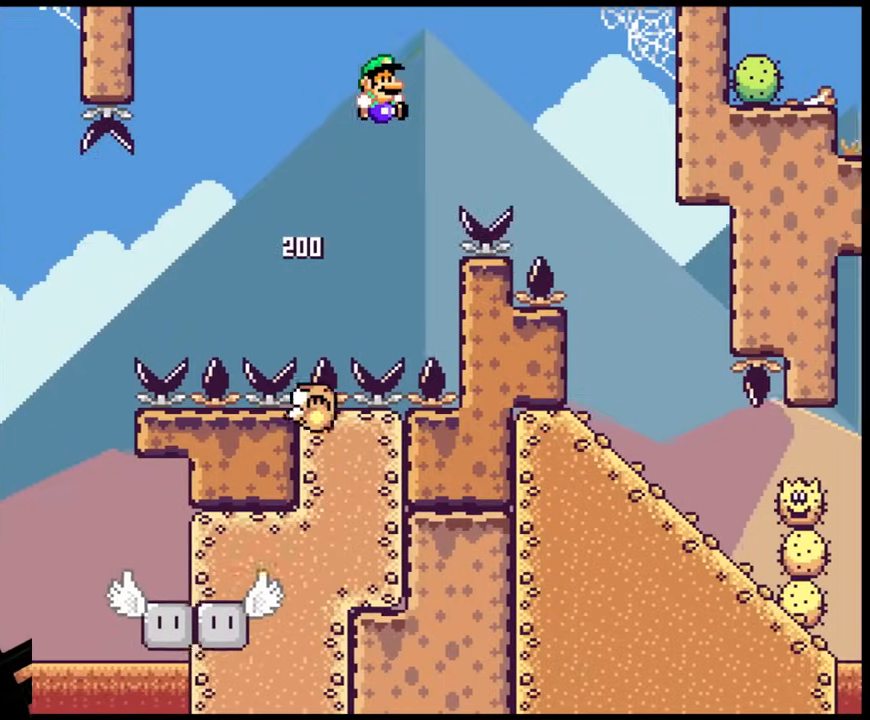
{"buttons": ["Y", "DPAD_LEFT"], "events": [[150, "B", "up"], [233, "B", "down"], [400, "B", "up"], [483, "DPAD_LEFT", "down"], [483, "DPAD_RIGHT", "up"]]}
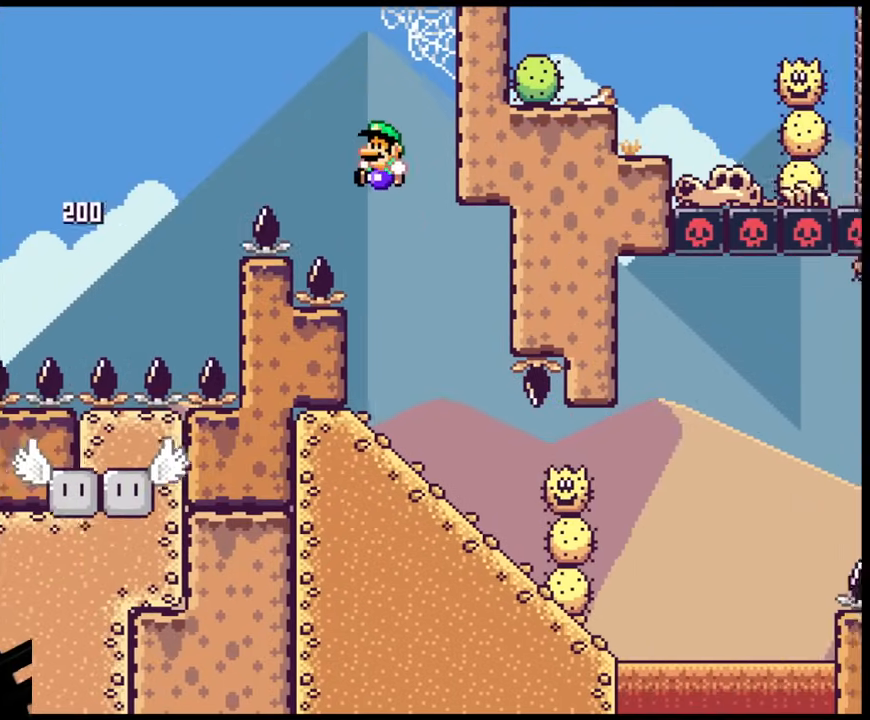
{"buttons": ["X", "DPAD_DOWN"]}
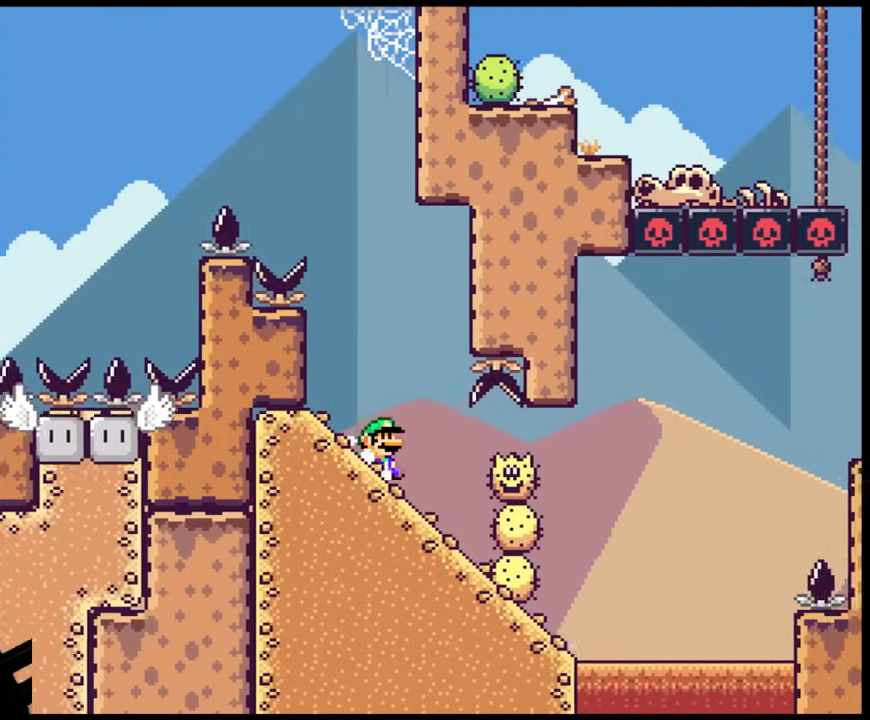
{"buttons": ["A", "X"]}
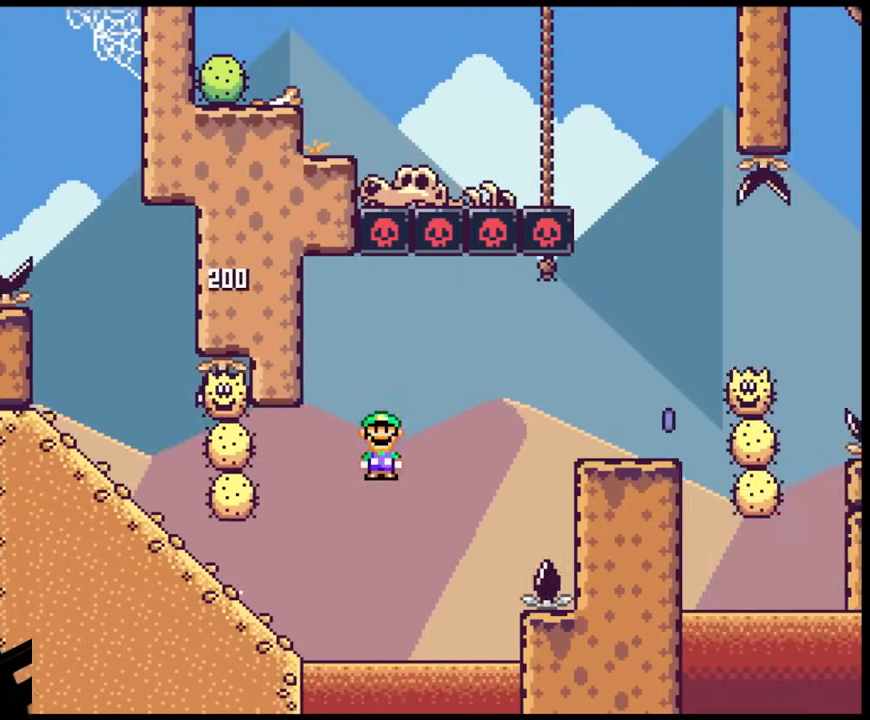
{"buttons": ["A", "X"], "events": [[167, "A", "up"], [450, "A", "down"]]}
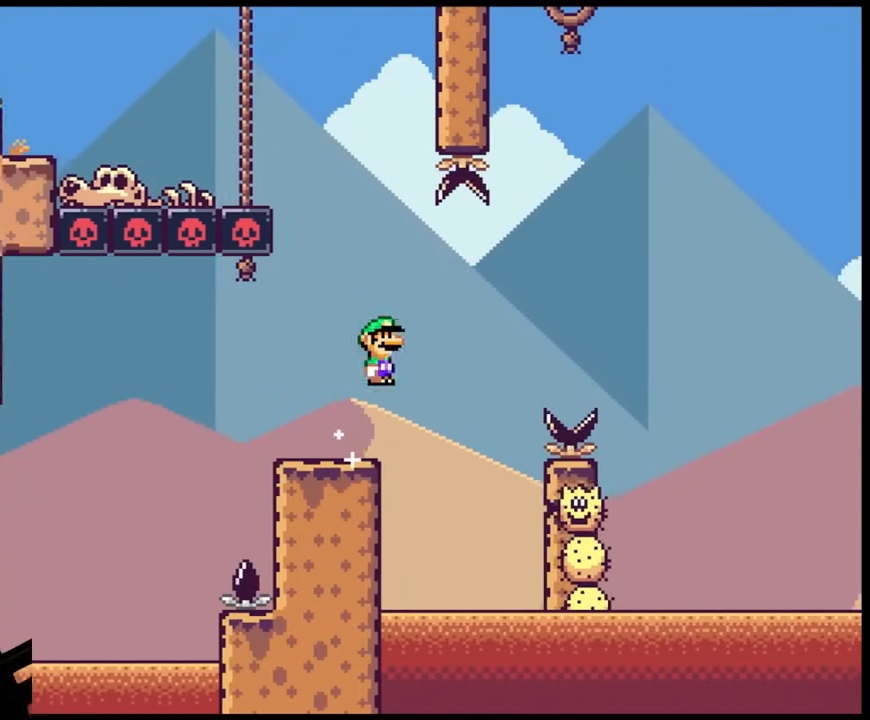
{"buttons": ["X"], "events": [[100, "A", "up"]]}